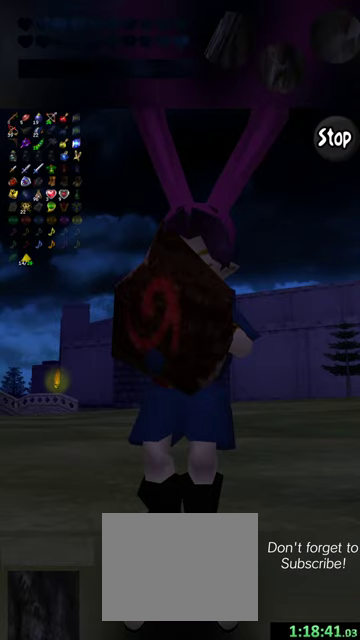
Gameplay with a controller (Nintendo layout); each line is a JSON object with the inputs held at the frame after it (dt_ms = milliseconds from this image to that frame). "events" lists button and stick changes between this image and that frame as [ms after this image, input, new state], when the widget could be followed in between. This overlay highlights the sticks when they move; stick clicks (L3 R3) are not distinguishable. Not read: L3 R3 right_stick.
{"dt_ms": 500, "buttons": [], "left_stick": "center", "events": [[67, "X", "down"], [267, "X", "up"]]}
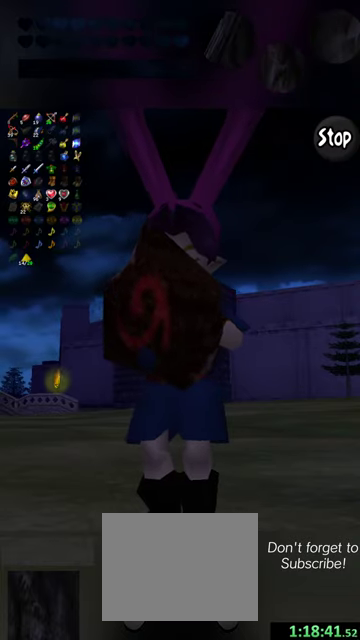
{"dt_ms": 500, "buttons": [], "left_stick": "center", "events": []}
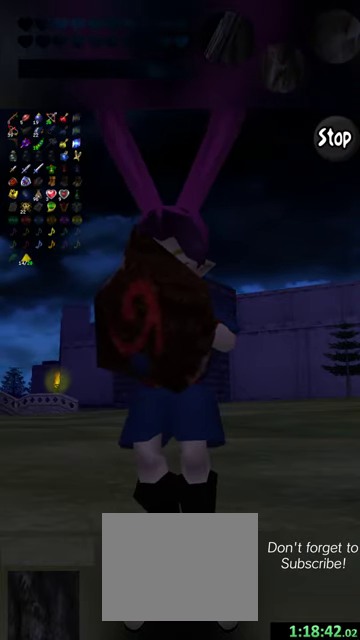
{"dt_ms": 500, "buttons": [], "left_stick": "center", "events": [[200, "X", "down"], [434, "X", "up"]]}
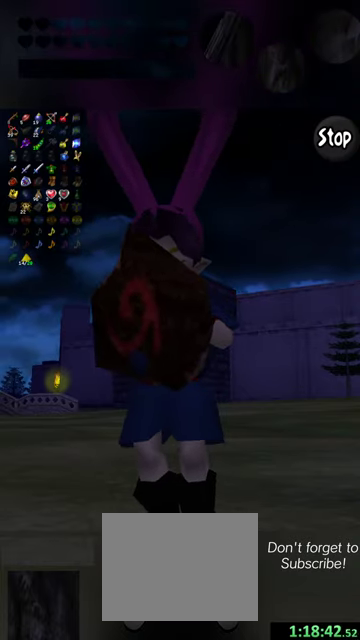
{"dt_ms": 300, "buttons": ["X"], "left_stick": "center", "events": [[300, "X", "down"]]}
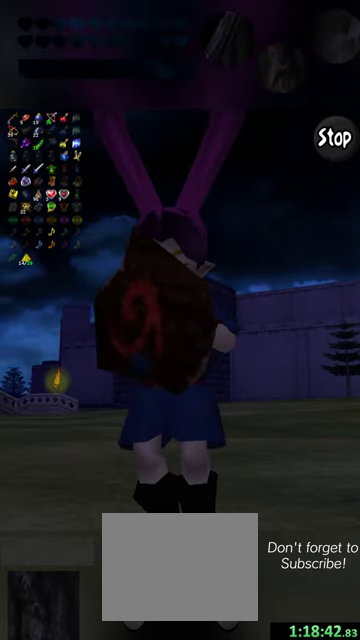
{"dt_ms": 700, "buttons": [], "left_stick": "center", "events": [[234, "X", "up"]]}
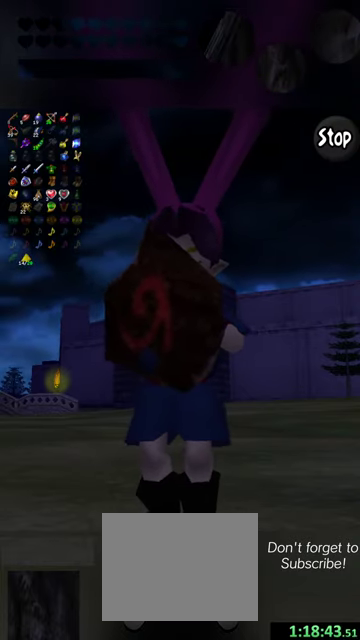
{"dt_ms": 500, "buttons": [], "left_stick": "center", "events": [[34, "X", "down"], [300, "X", "up"]]}
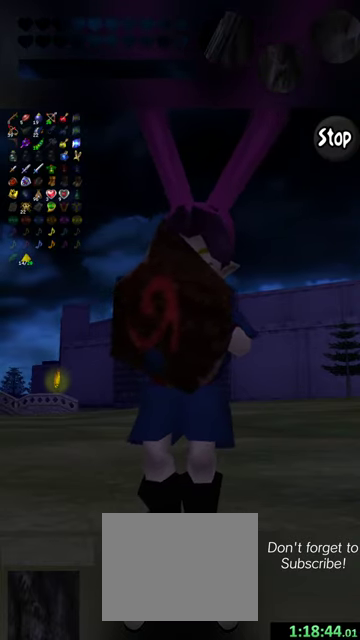
{"dt_ms": 500, "buttons": ["X"], "left_stick": "center", "events": [[500, "X", "down"]]}
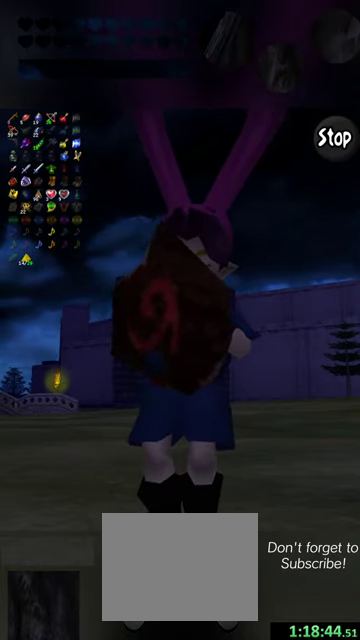
{"dt_ms": 400, "buttons": [], "left_stick": "center", "events": [[334, "X", "up"]]}
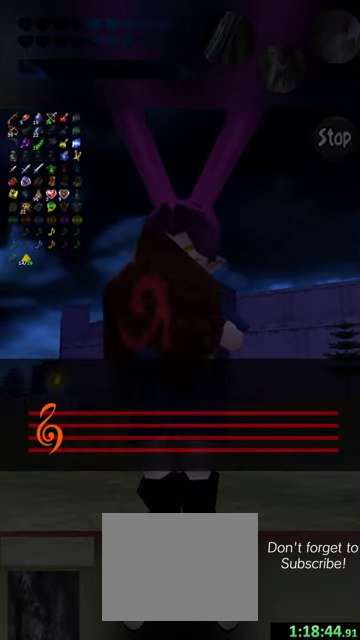
{"dt_ms": 600, "buttons": [], "left_stick": "center", "events": []}
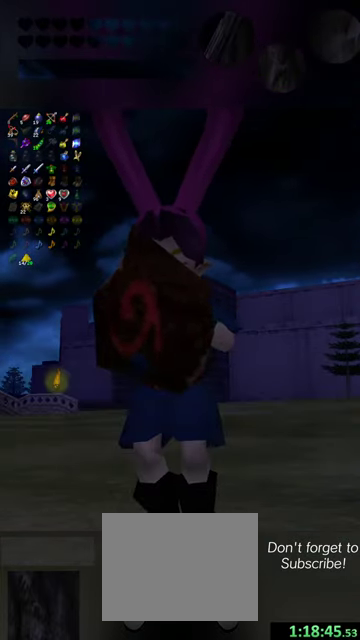
{"dt_ms": 500, "buttons": [], "left_stick": "center", "events": []}
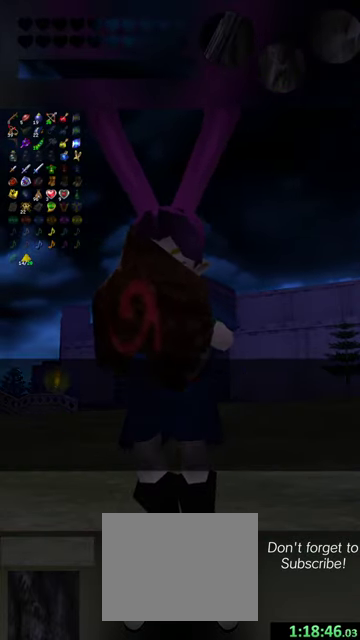
{"dt_ms": 500, "buttons": ["X"], "left_stick": "center", "events": [[34, "X", "down"], [167, "X", "up"], [234, "X", "down"], [367, "X", "up"], [434, "X", "down"]]}
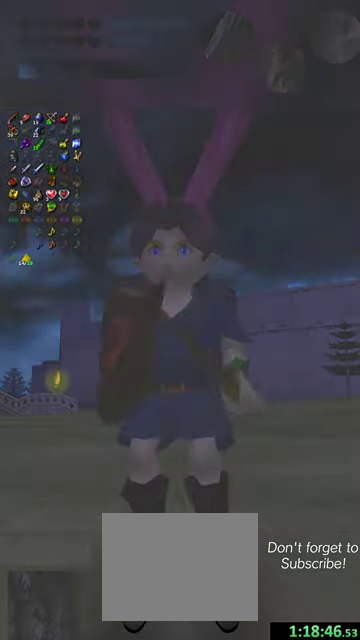
{"dt_ms": 500, "buttons": [], "left_stick": "center", "events": [[34, "X", "up"], [134, "X", "down"], [267, "X", "up"]]}
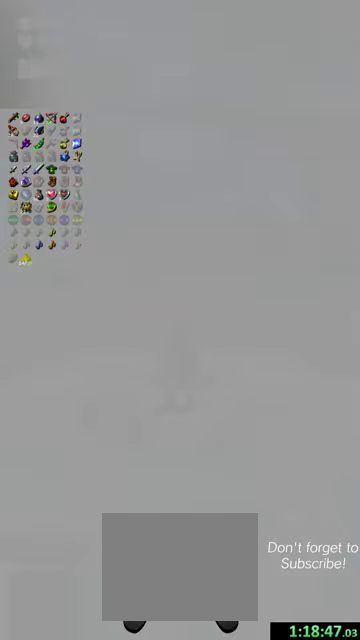
{"dt_ms": 500, "buttons": [], "left_stick": "up", "events": [[467, "left_stick", "up"]]}
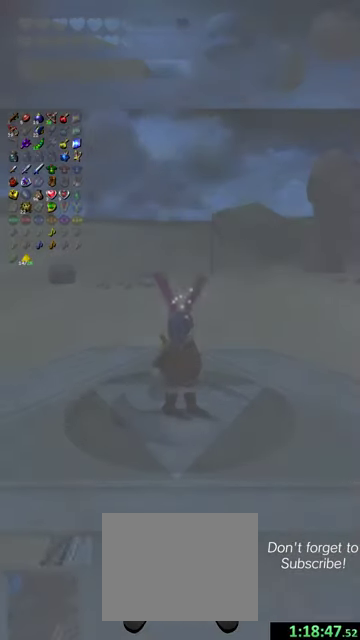
{"dt_ms": 500, "buttons": [], "left_stick": "up-right", "events": [[267, "left_stick", "up-right"]]}
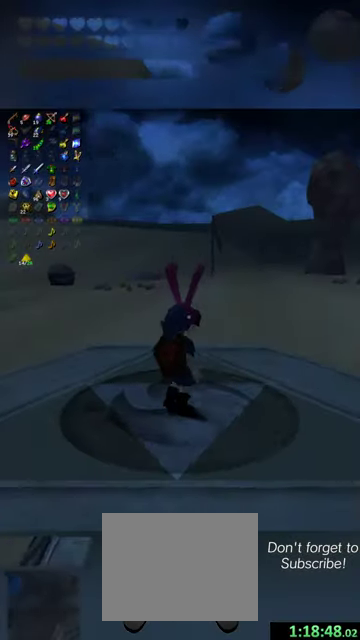
{"dt_ms": 600, "buttons": [], "left_stick": "up-right", "events": []}
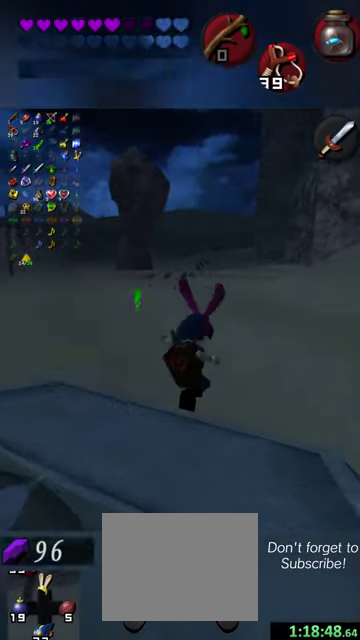
{"dt_ms": 400, "buttons": [], "left_stick": "up", "events": [[167, "left_stick", "up"]]}
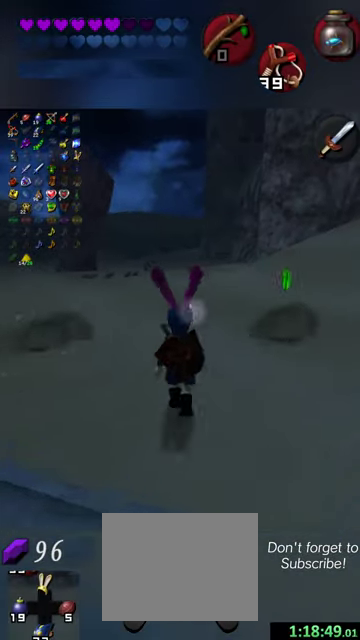
{"dt_ms": 500, "buttons": [], "left_stick": "up", "events": [[134, "left_stick", "up-right"], [234, "left_stick", "up"]]}
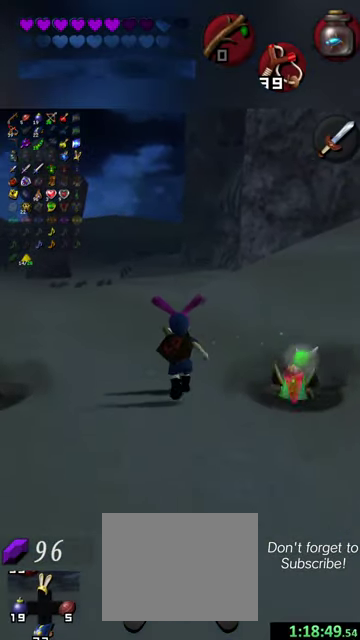
{"dt_ms": 500, "buttons": [], "left_stick": "up", "events": []}
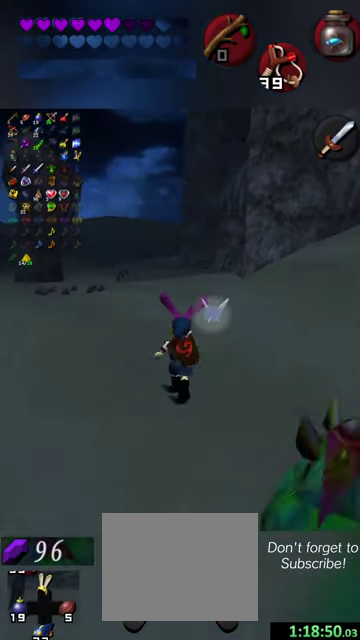
{"dt_ms": 300, "buttons": [], "left_stick": "up", "events": []}
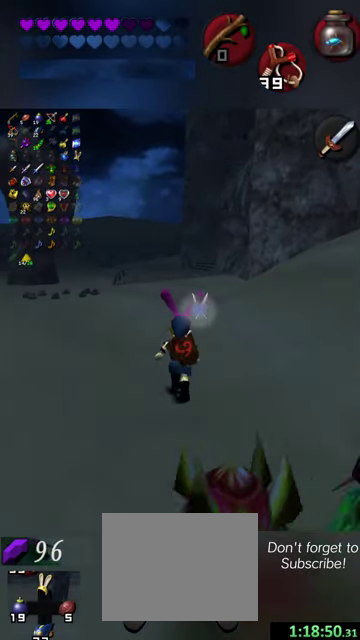
{"dt_ms": 500, "buttons": [], "left_stick": "up-right", "events": [[400, "left_stick", "up-right"]]}
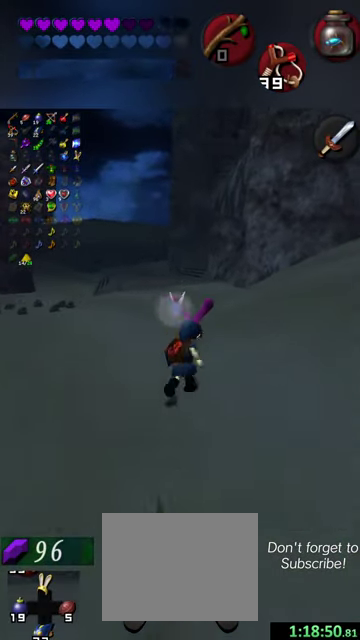
{"dt_ms": 700, "buttons": [], "left_stick": "up", "events": [[34, "left_stick", "up"]]}
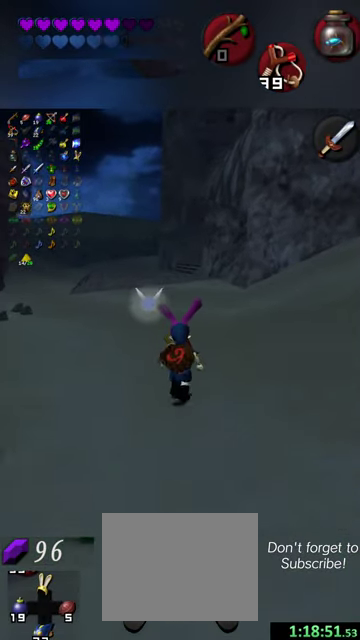
{"dt_ms": 500, "buttons": [], "left_stick": "up", "events": []}
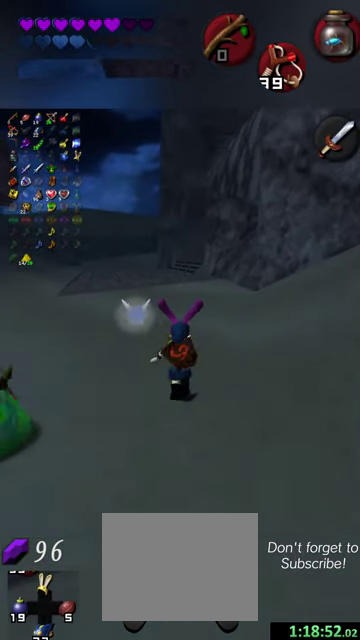
{"dt_ms": 500, "buttons": [], "left_stick": "up", "events": []}
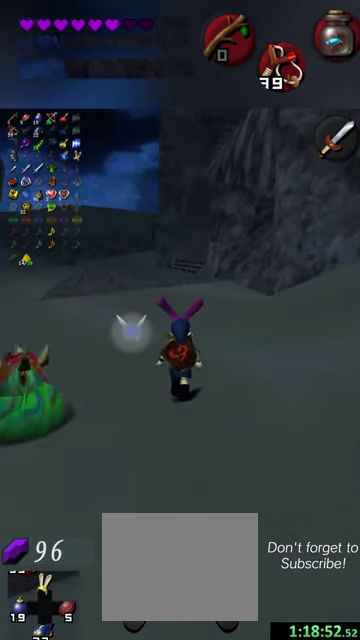
{"dt_ms": 500, "buttons": [], "left_stick": "up", "events": []}
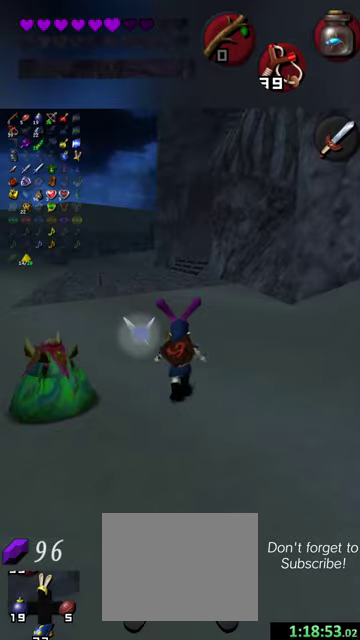
{"dt_ms": 500, "buttons": [], "left_stick": "up", "events": []}
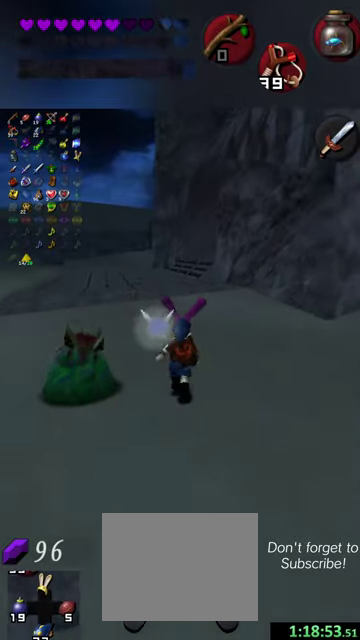
{"dt_ms": 500, "buttons": [], "left_stick": "up", "events": [[167, "left_stick", "up-right"], [267, "left_stick", "up"]]}
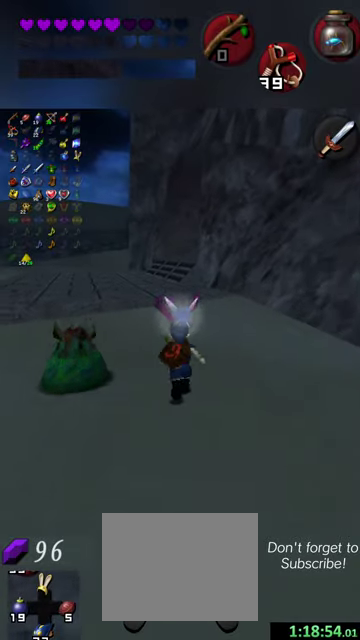
{"dt_ms": 700, "buttons": [], "left_stick": "up", "events": []}
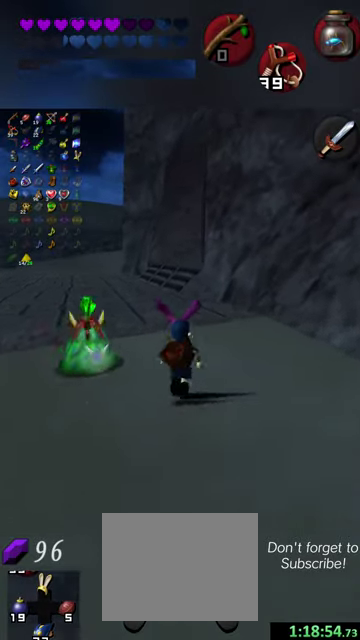
{"dt_ms": 300, "buttons": [], "left_stick": "up", "events": [[34, "left_stick", "up-right"], [100, "left_stick", "up"]]}
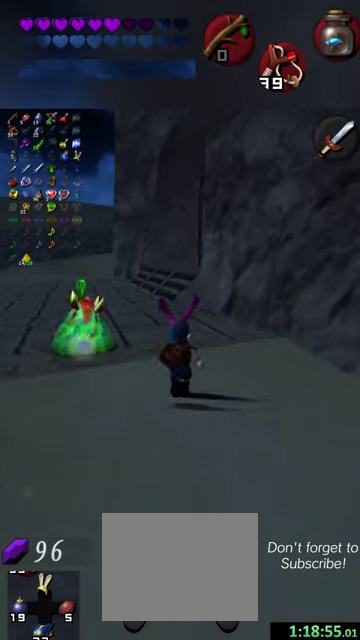
{"dt_ms": 500, "buttons": [], "left_stick": "up", "events": []}
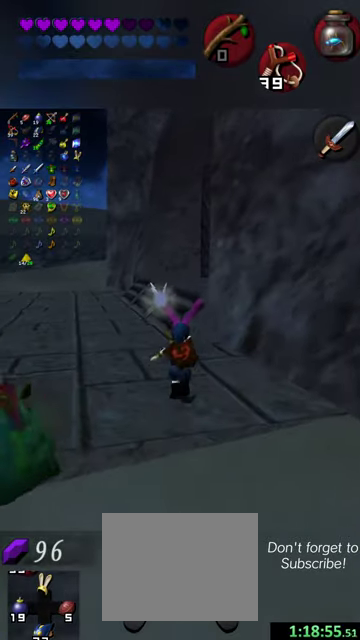
{"dt_ms": 500, "buttons": [], "left_stick": "up", "events": []}